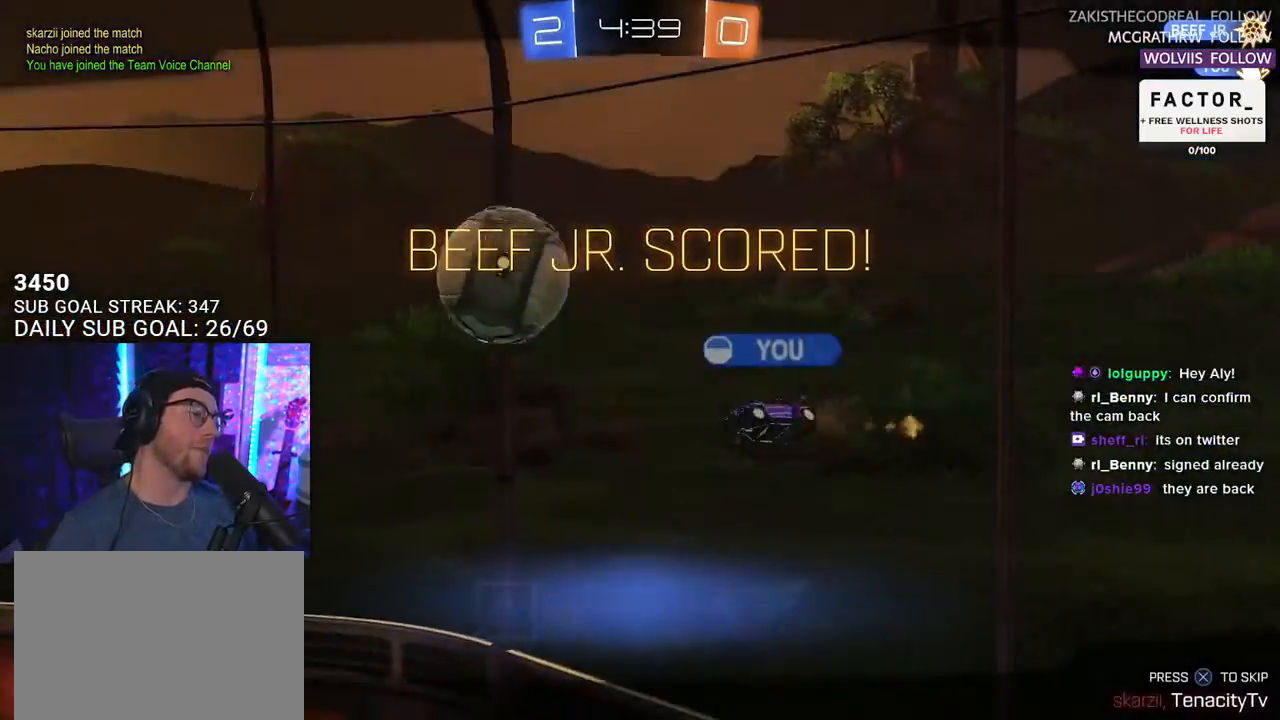
Gameplay with a controller (PlayStation layout); each line is a JSON object with the inputs held at the frame after it. "events" lists button and stick changes between this image and that frame as [ms after this image, input, new state], when the widget could be followed in between. Not read: SELECT START.
{"buttons": [], "left_stick": "center", "right_stick": "center", "events": []}
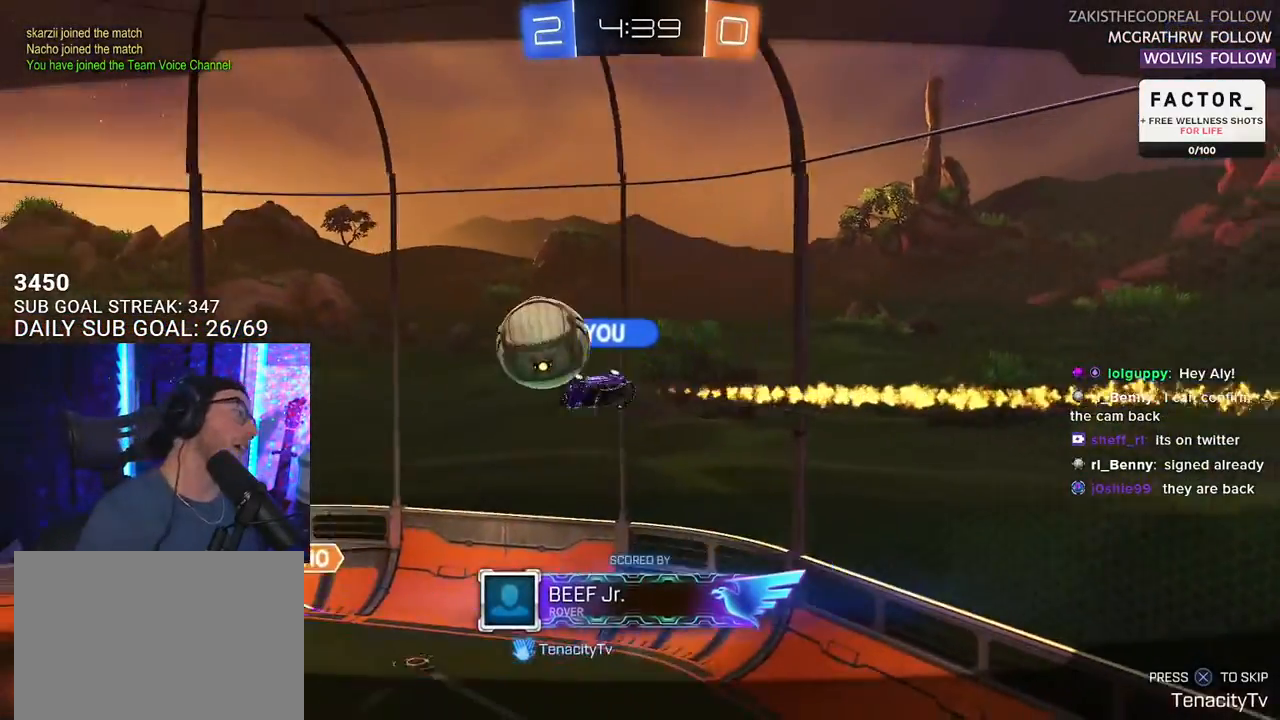
{"buttons": [], "left_stick": "center", "right_stick": "center", "events": []}
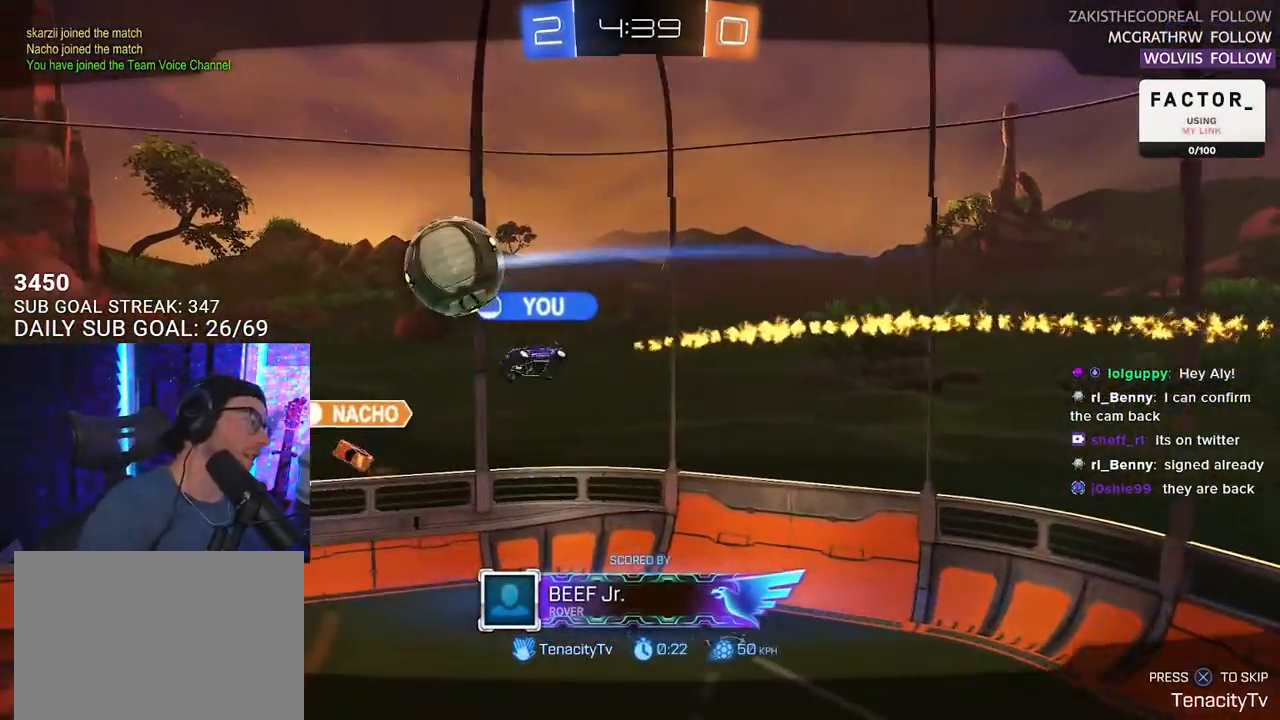
{"buttons": [], "left_stick": "center", "right_stick": "center", "events": []}
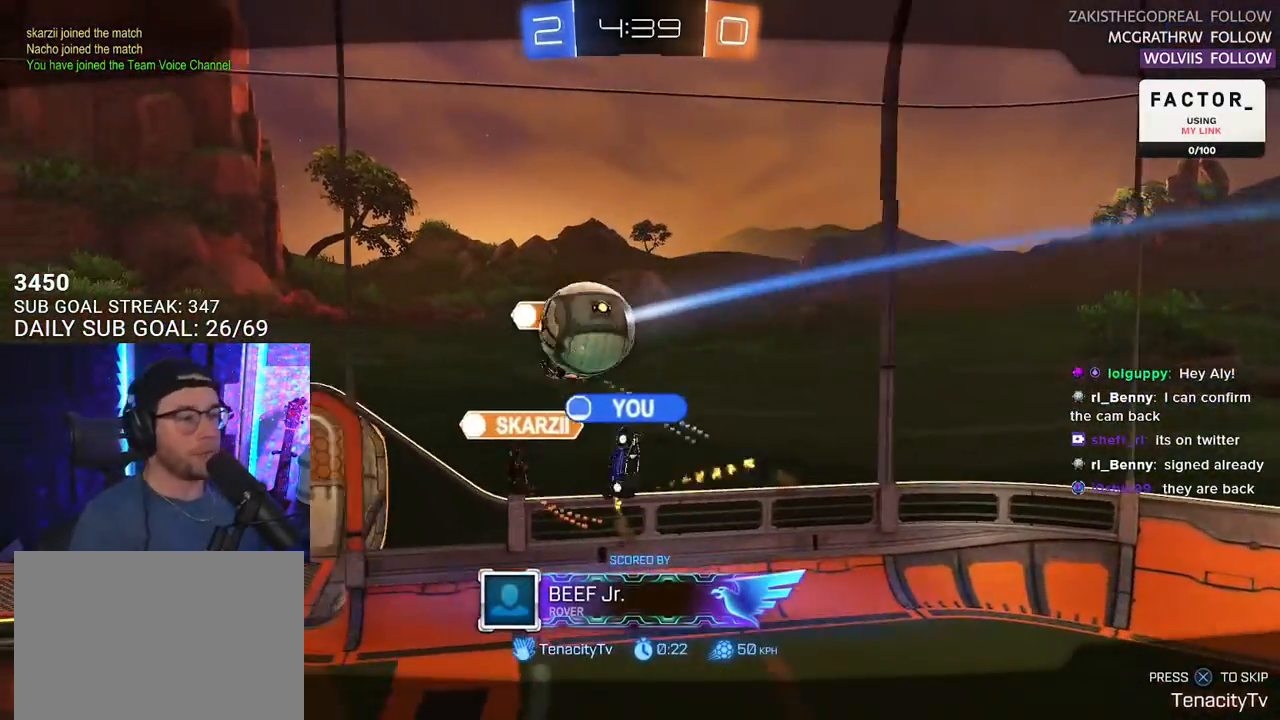
{"buttons": ["CROSS"], "left_stick": "center", "right_stick": "center", "events": [[400, "CROSS", "down"]]}
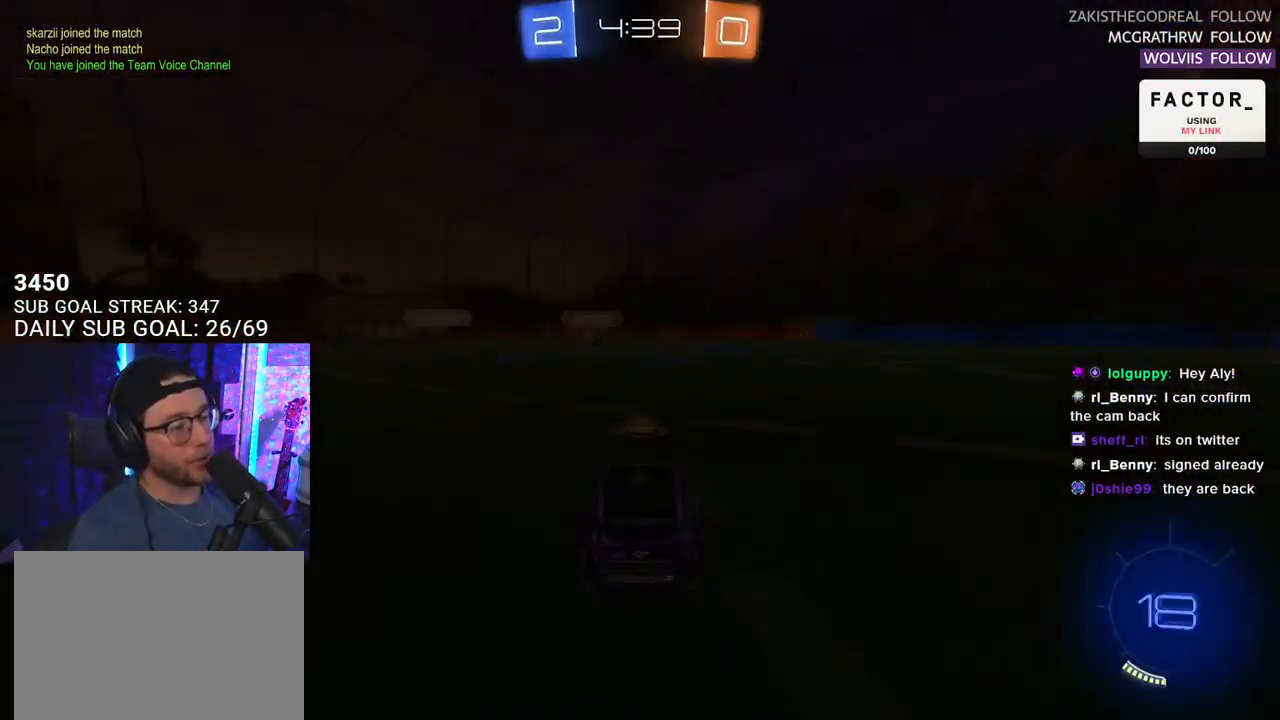
{"buttons": [], "left_stick": "center", "right_stick": "center", "events": [[50, "CROSS", "up"]]}
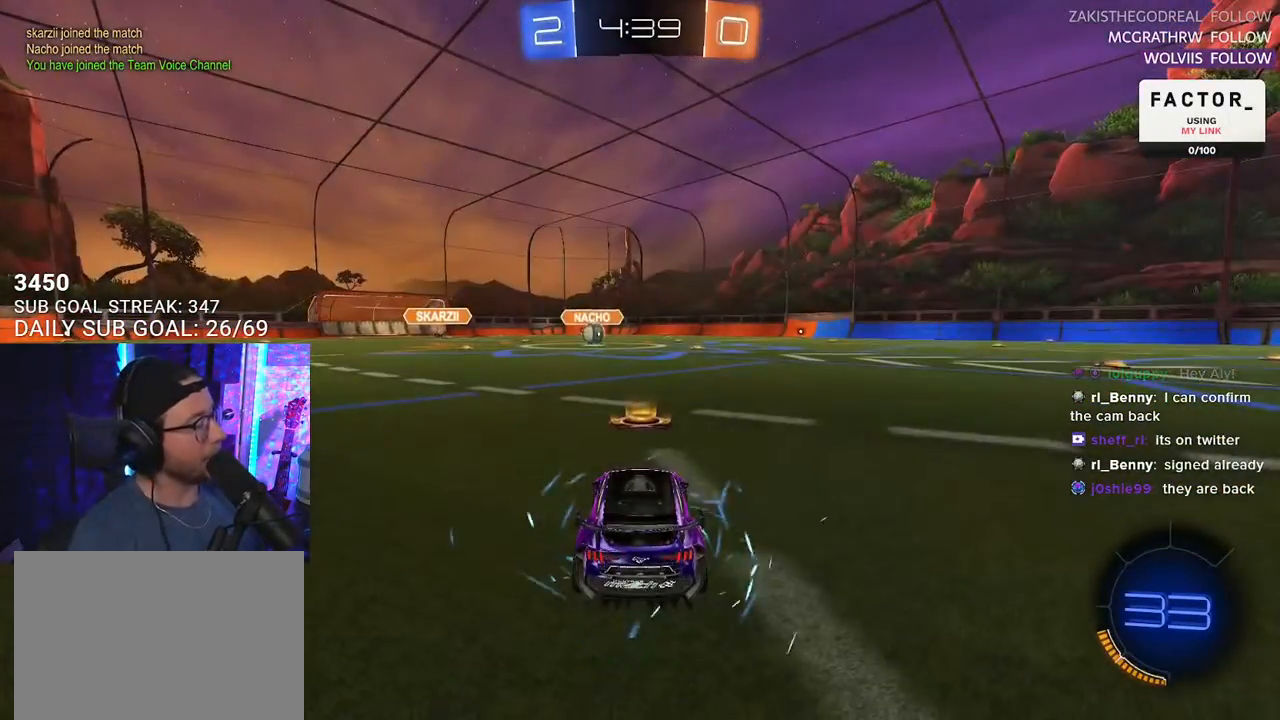
{"buttons": [], "left_stick": "center", "right_stick": "center", "events": []}
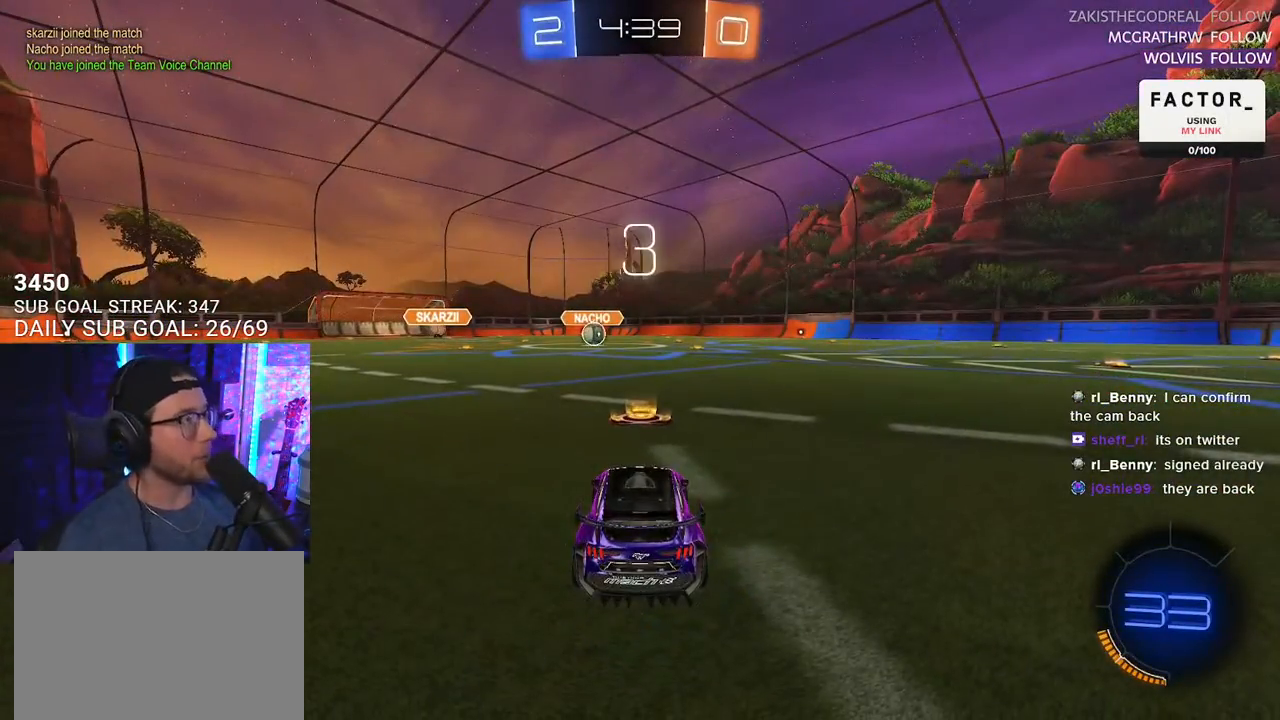
{"buttons": [], "left_stick": "center", "right_stick": "center", "events": [[167, "TRIANGLE", "down"], [283, "TRIANGLE", "up"]]}
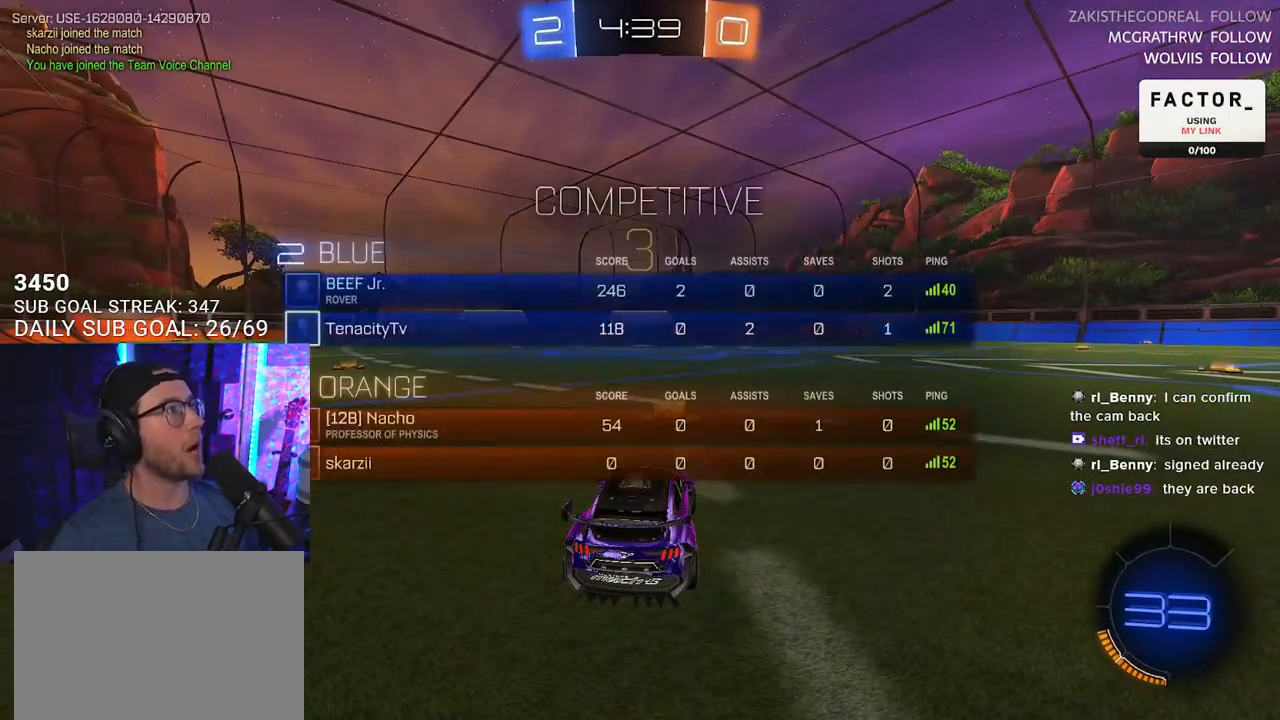
{"buttons": ["R2"], "left_stick": "center", "right_stick": "center", "events": [[350, "R2", "down"]]}
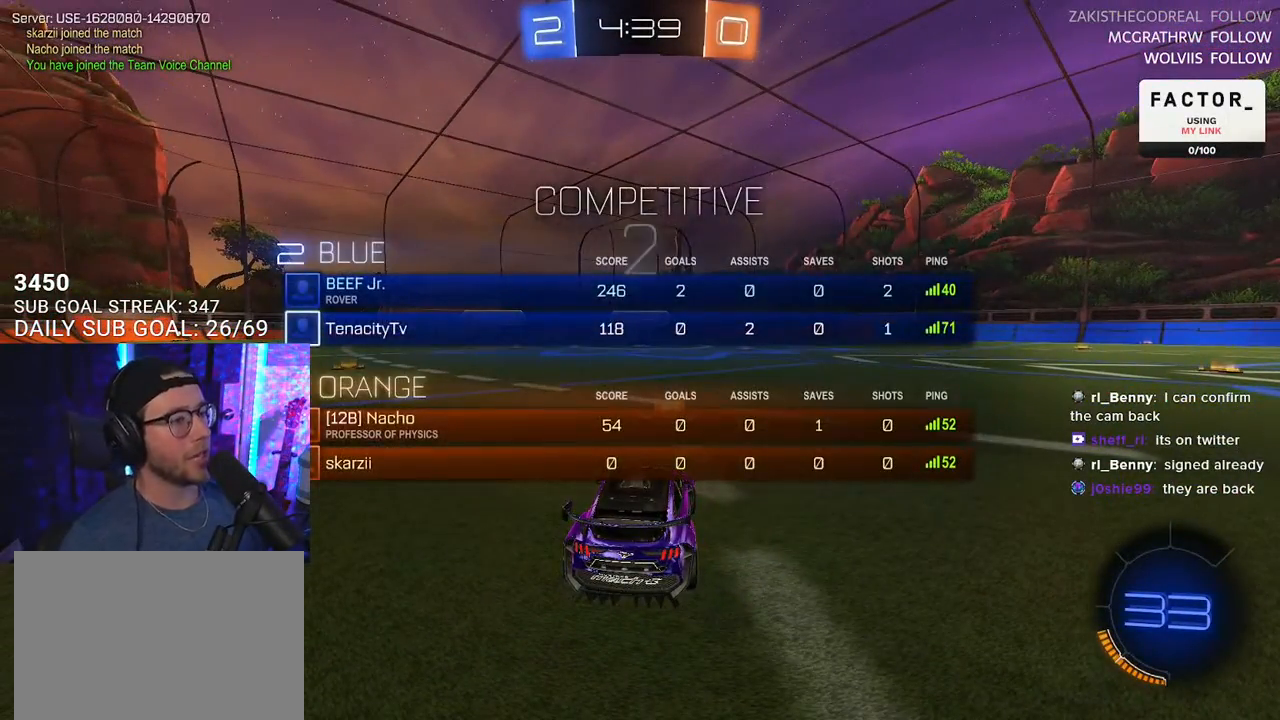
{"buttons": ["R2"], "left_stick": "center", "right_stick": "center", "events": [[100, "TRIANGLE", "down"], [217, "TRIANGLE", "up"], [333, "TRIANGLE", "down"], [483, "TRIANGLE", "up"]]}
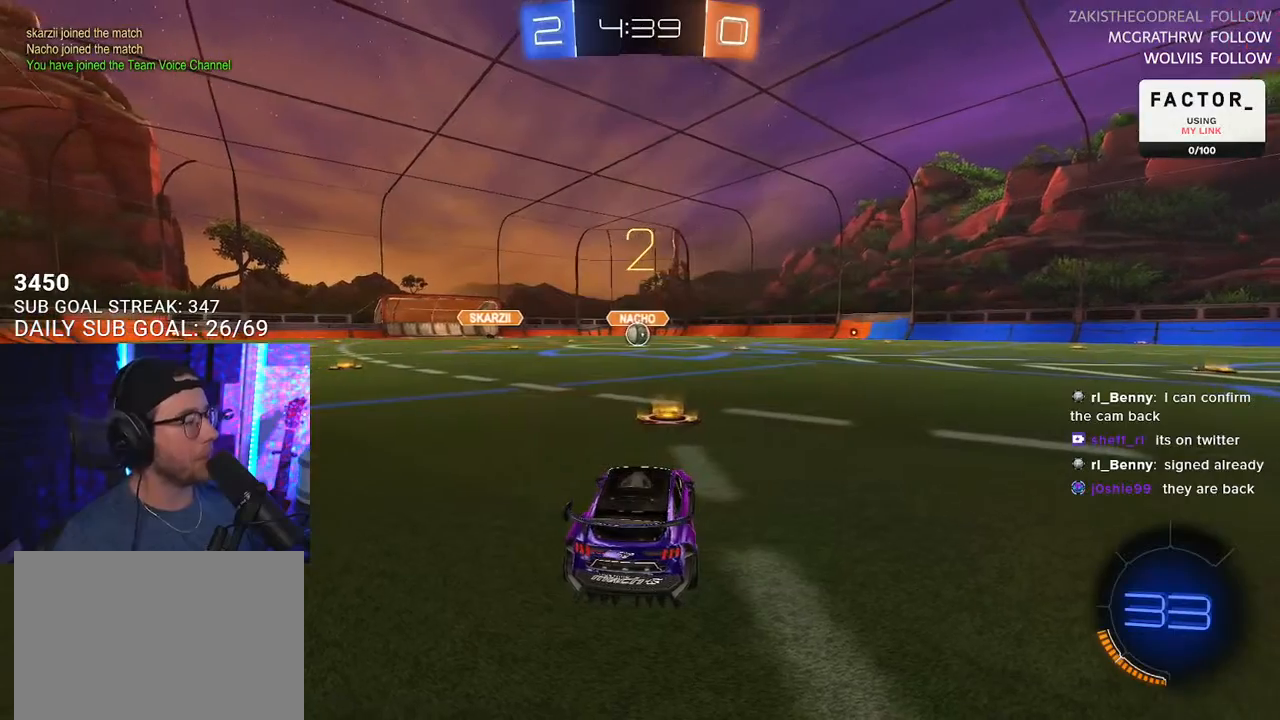
{"buttons": ["L1", "R2"], "left_stick": "center", "right_stick": "center", "events": [[467, "L1", "down"]]}
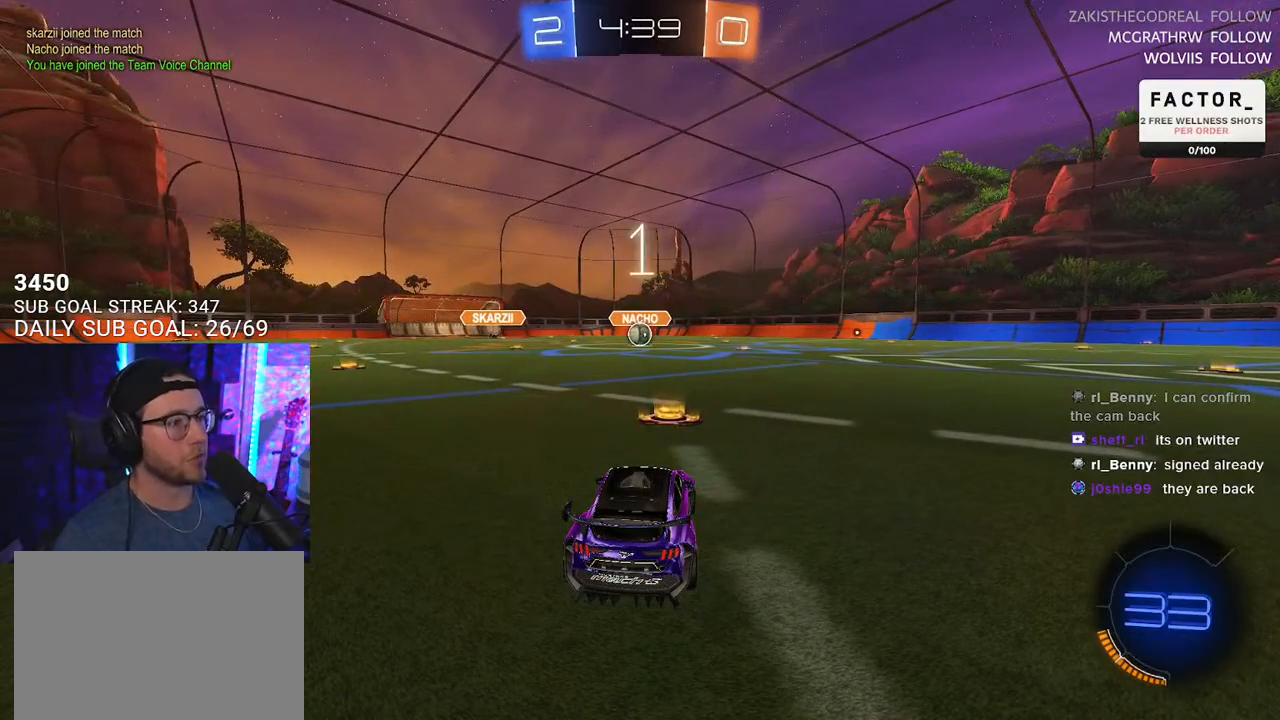
{"buttons": ["L1", "R1", "R2"], "left_stick": "center", "right_stick": "center", "events": [[417, "R1", "down"]]}
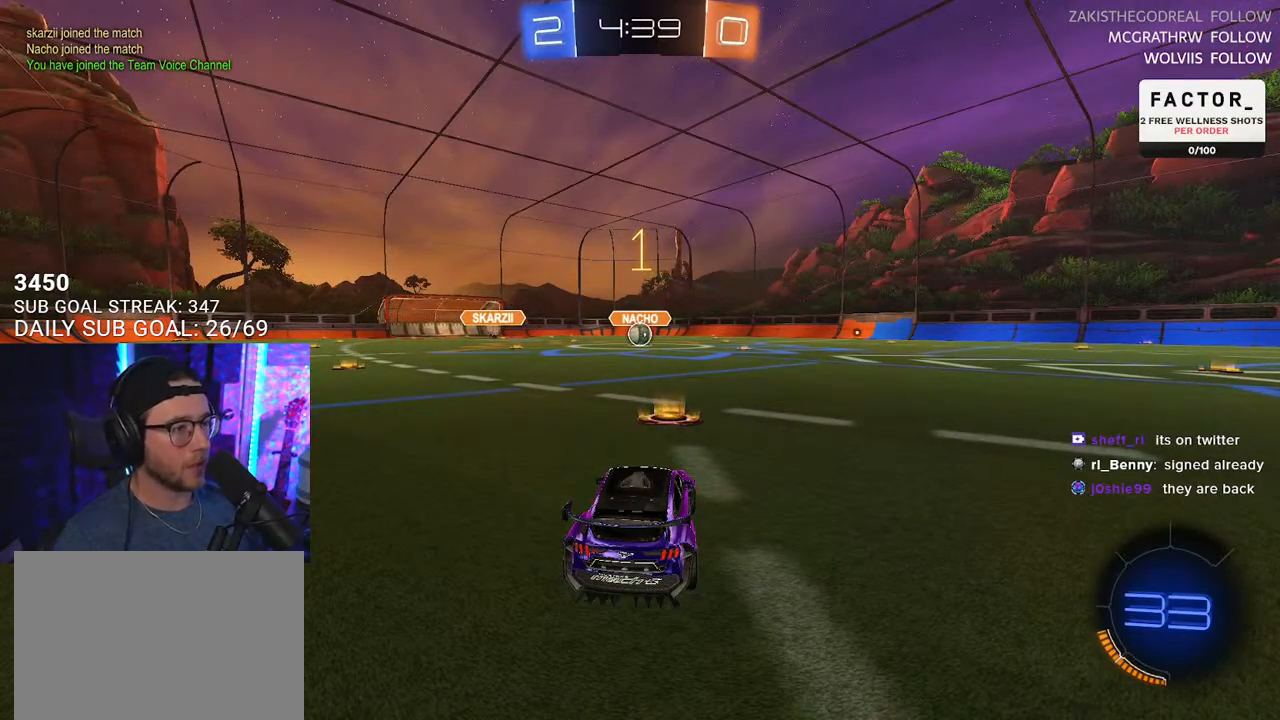
{"buttons": ["L1", "R1", "R2"], "left_stick": "center", "right_stick": "center", "events": []}
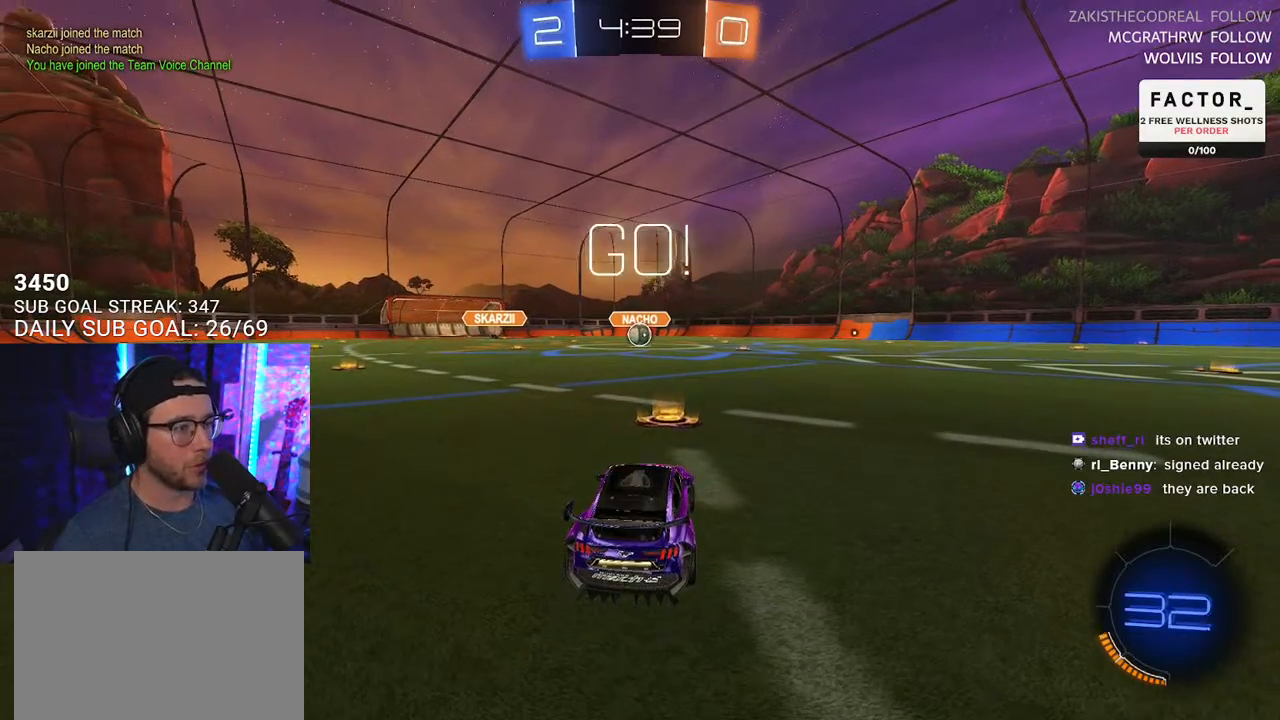
{"buttons": ["CROSS", "L1", "R1", "R2"], "left_stick": "up", "right_stick": "center", "events": [[317, "left_stick", "right"], [367, "CROSS", "down"], [400, "left_stick", "up"], [433, "CROSS", "up"], [467, "CROSS", "down"]]}
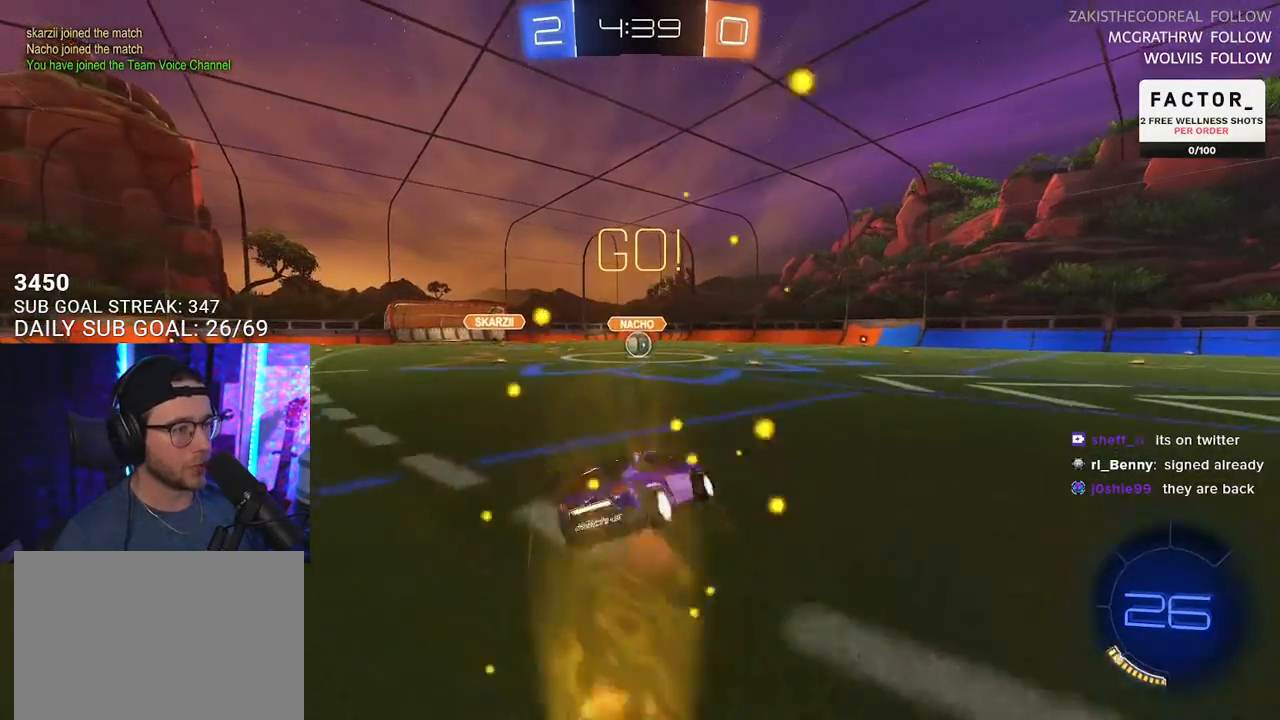
{"buttons": ["L1", "R2"], "left_stick": "down-left", "right_stick": "center", "events": [[17, "SQUARE", "down"], [17, "left_stick", "down-right"], [50, "CROSS", "up"], [133, "left_stick", "down"], [300, "SQUARE", "up"], [317, "left_stick", "down-left"], [417, "R1", "up"]]}
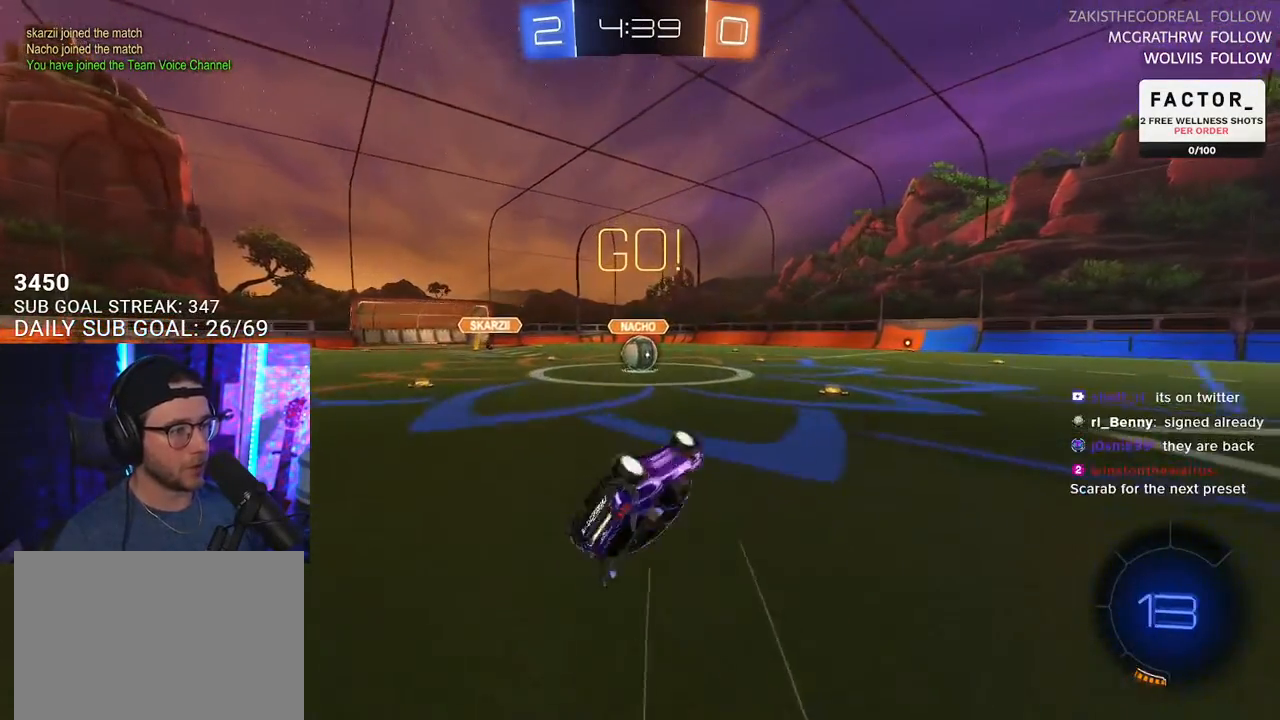
{"buttons": ["R2"], "left_stick": "center", "right_stick": "center", "events": [[250, "L1", "up"], [283, "left_stick", "center"]]}
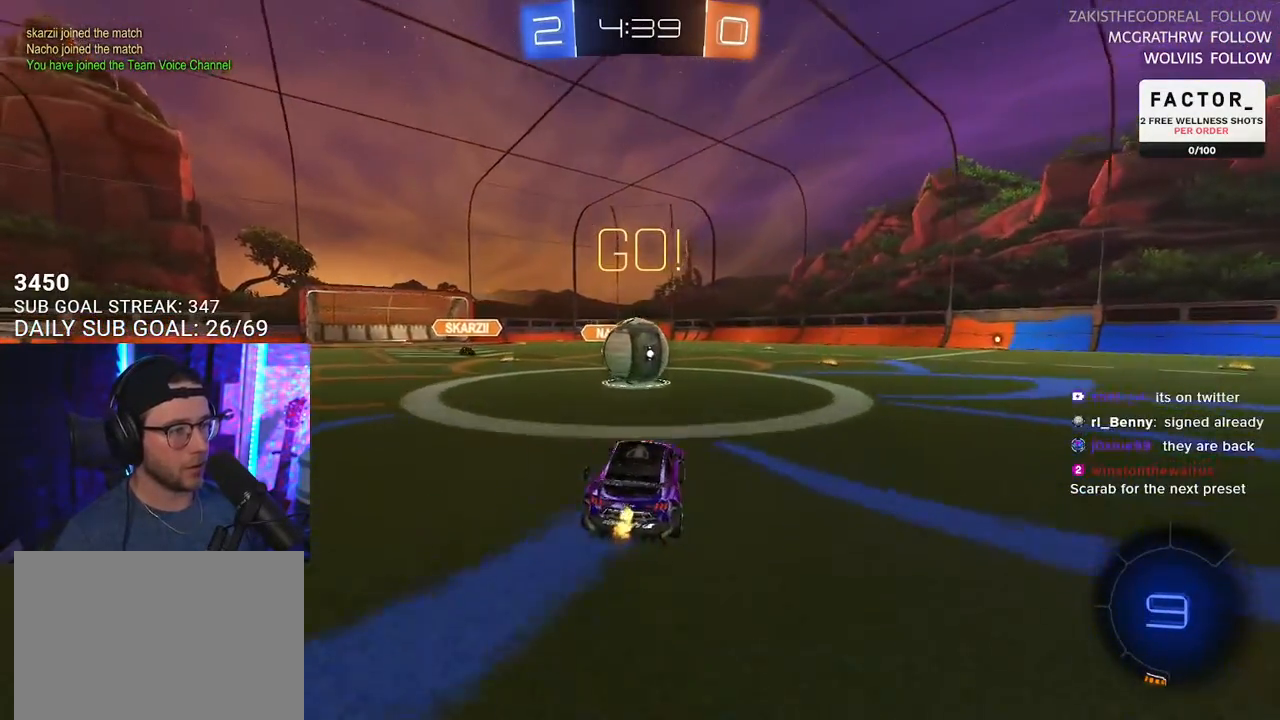
{"buttons": ["L2", "R2"], "left_stick": "down-left", "right_stick": "center", "events": [[100, "left_stick", "right"], [133, "CROSS", "down"], [217, "CROSS", "up"], [217, "L2", "down"], [217, "left_stick", "up-left"], [267, "CROSS", "down"], [317, "left_stick", "down-right"], [333, "L2", "up"], [400, "CROSS", "up"], [400, "L2", "down"], [483, "left_stick", "down-left"]]}
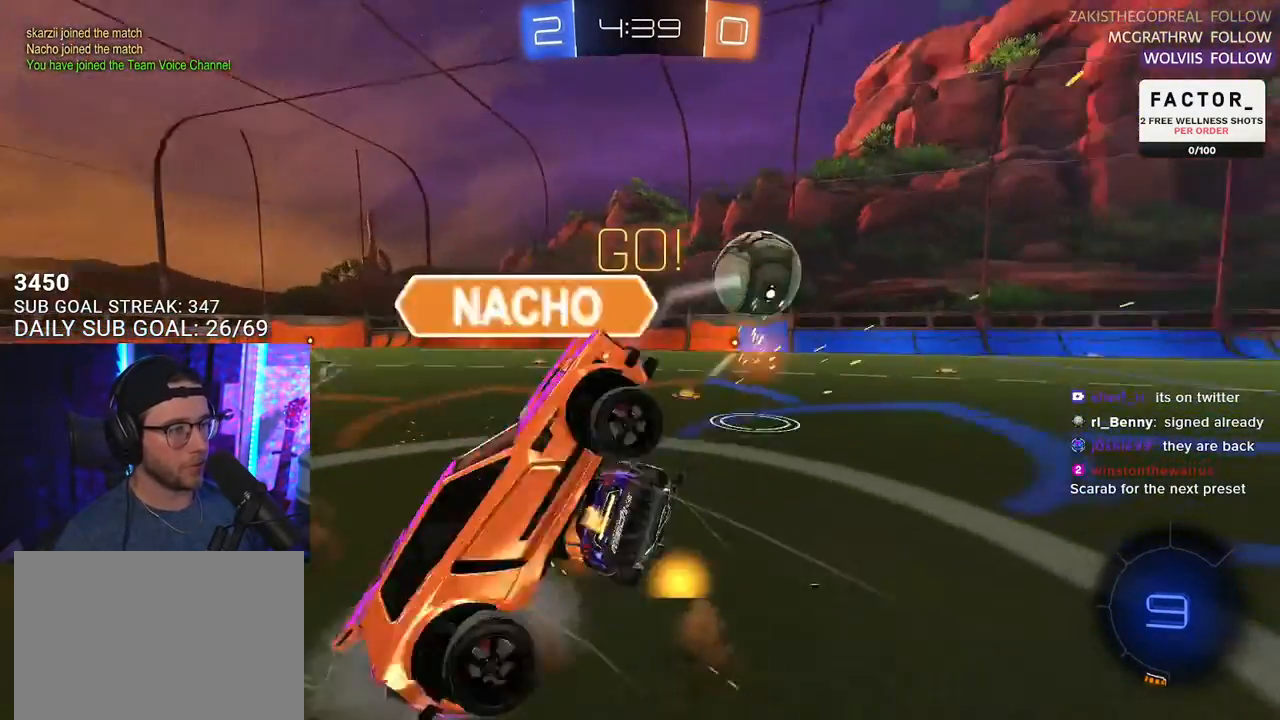
{"buttons": ["SQUARE", "L2", "R2"], "left_stick": "down-left", "right_stick": "center", "events": [[483, "SQUARE", "down"]]}
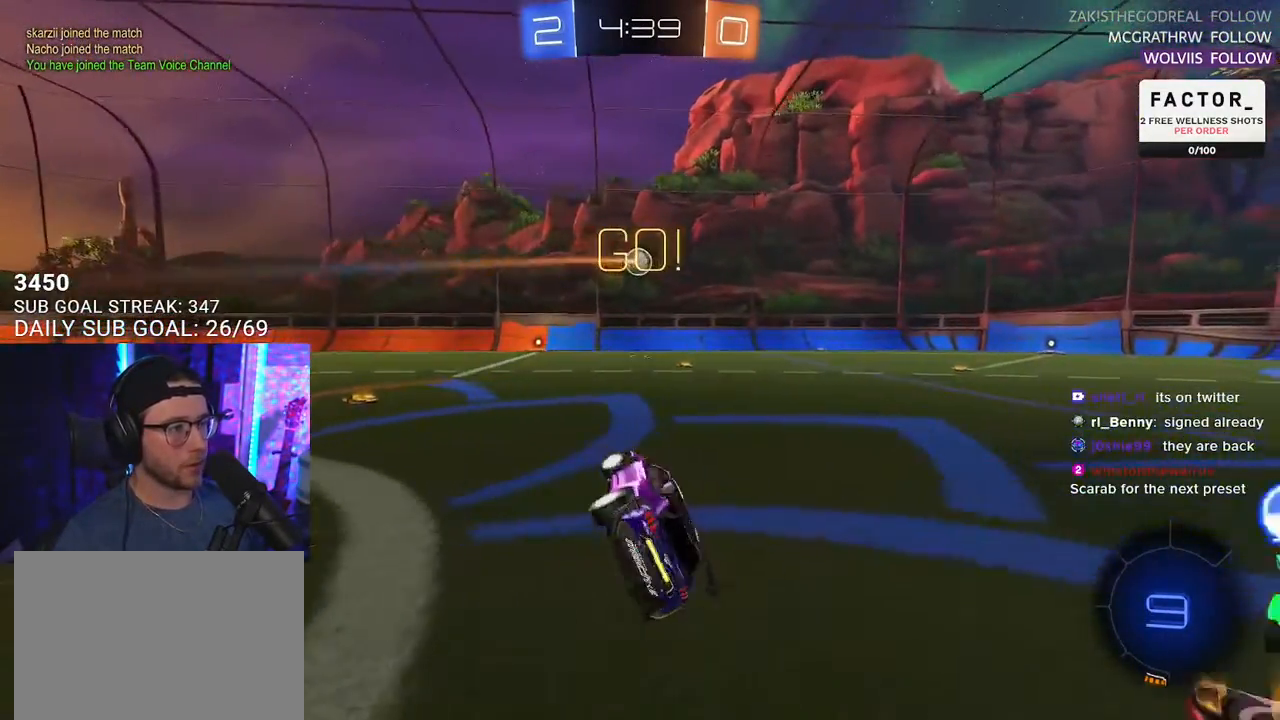
{"buttons": ["CROSS", "R2"], "left_stick": "down-right", "right_stick": "center", "events": [[217, "left_stick", "down-right"], [233, "L2", "up"], [450, "CROSS", "down"], [483, "SQUARE", "up"]]}
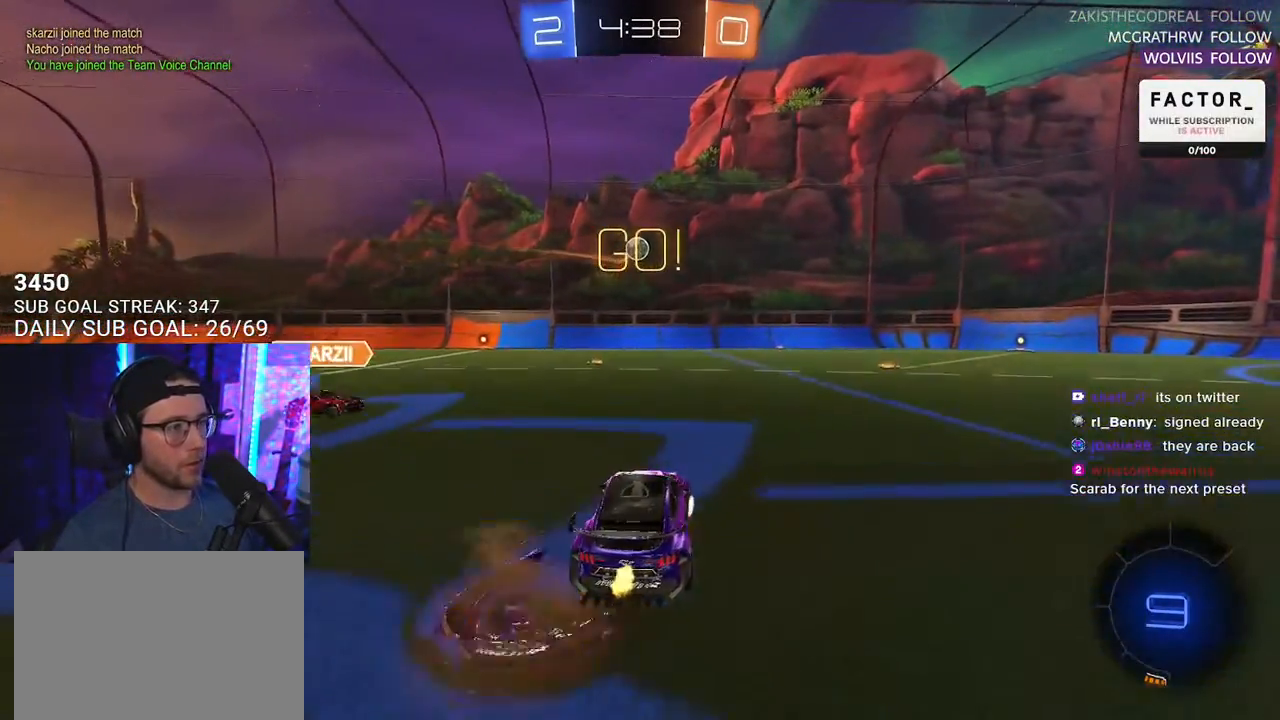
{"buttons": ["SQUARE", "R2", "L3"], "left_stick": "up-right", "right_stick": "center", "events": [[33, "CROSS", "up"], [67, "CROSS", "down"], [83, "left_stick", "down"], [133, "SQUARE", "down"], [200, "CROSS", "up"], [367, "left_stick", "up-right"], [433, "L3", "down"]]}
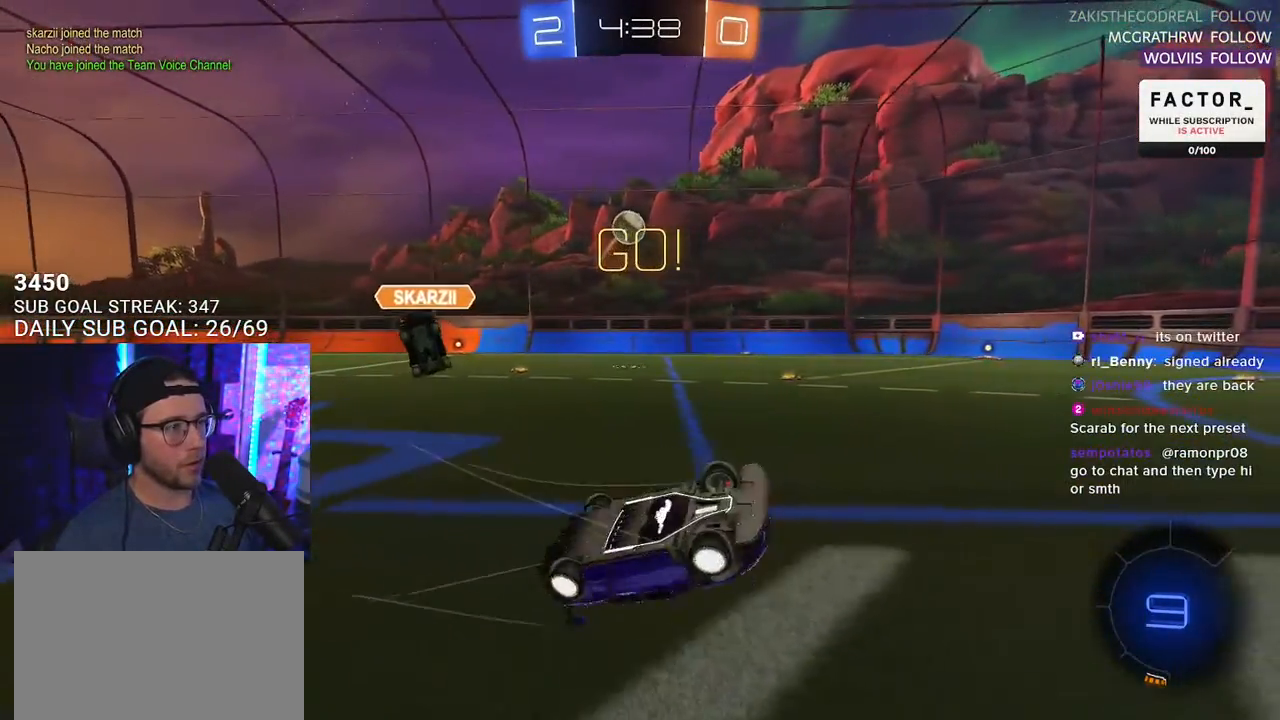
{"buttons": ["R2"], "left_stick": "center", "right_stick": "center", "events": [[83, "SQUARE", "up"], [300, "L3", "up"], [450, "left_stick", "center"]]}
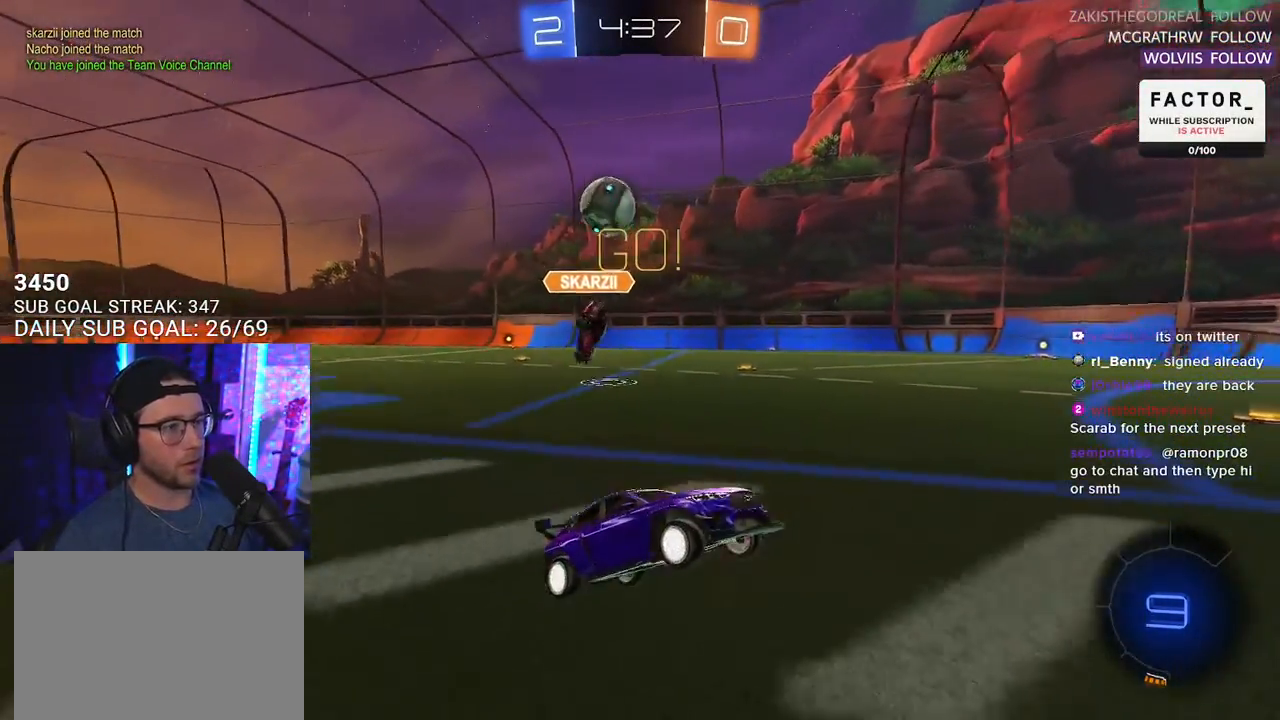
{"buttons": ["R2"], "left_stick": "center", "right_stick": "center", "events": [[267, "left_stick", "left"], [433, "left_stick", "center"]]}
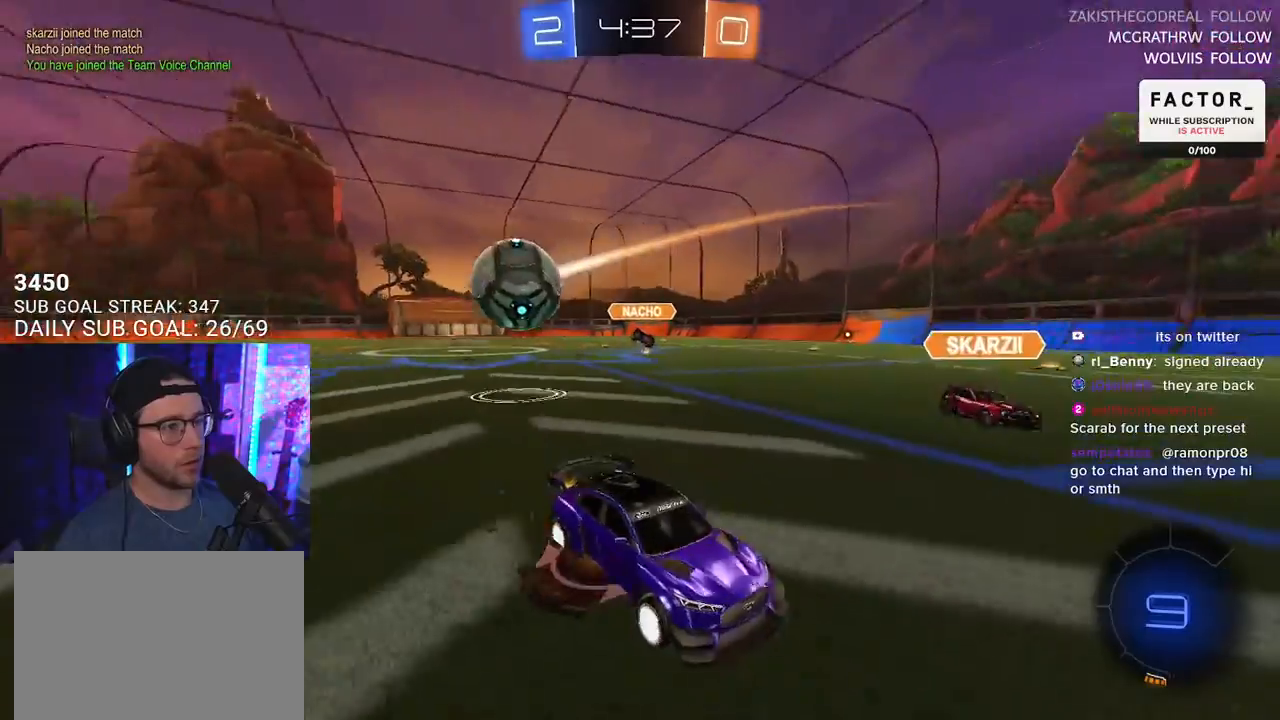
{"buttons": ["R2"], "left_stick": "right", "right_stick": "center", "events": [[133, "left_stick", "right"]]}
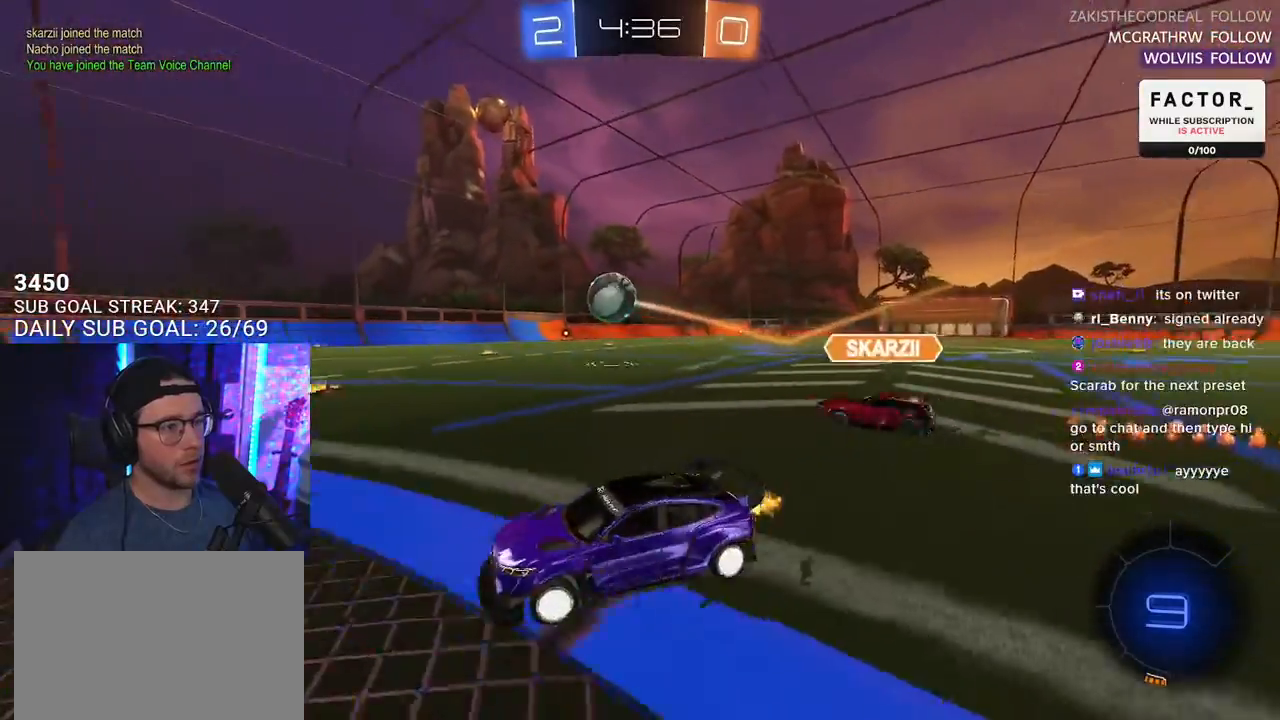
{"buttons": ["R2"], "left_stick": "center", "right_stick": "center", "events": [[183, "left_stick", "center"], [267, "TRIANGLE", "down"], [350, "TRIANGLE", "up"]]}
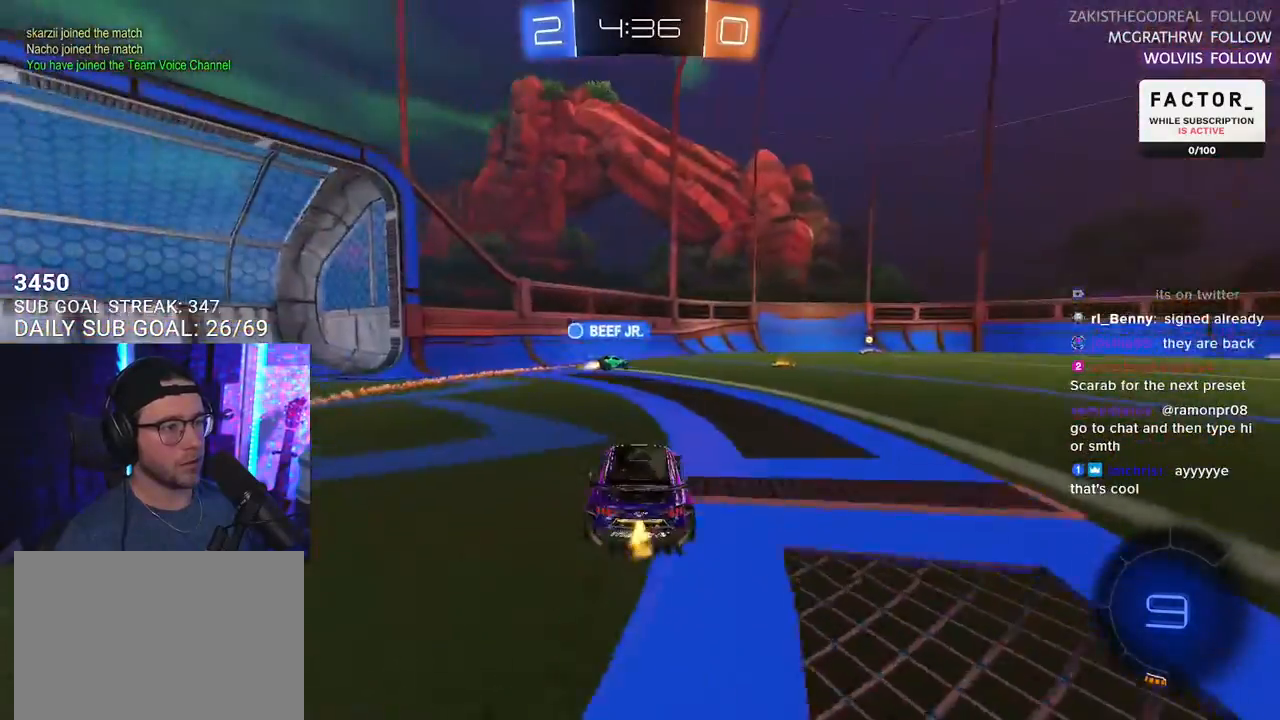
{"buttons": ["R2"], "left_stick": "center", "right_stick": "center", "events": [[117, "left_stick", "right"], [167, "TRIANGLE", "down"], [267, "TRIANGLE", "up"], [383, "left_stick", "center"]]}
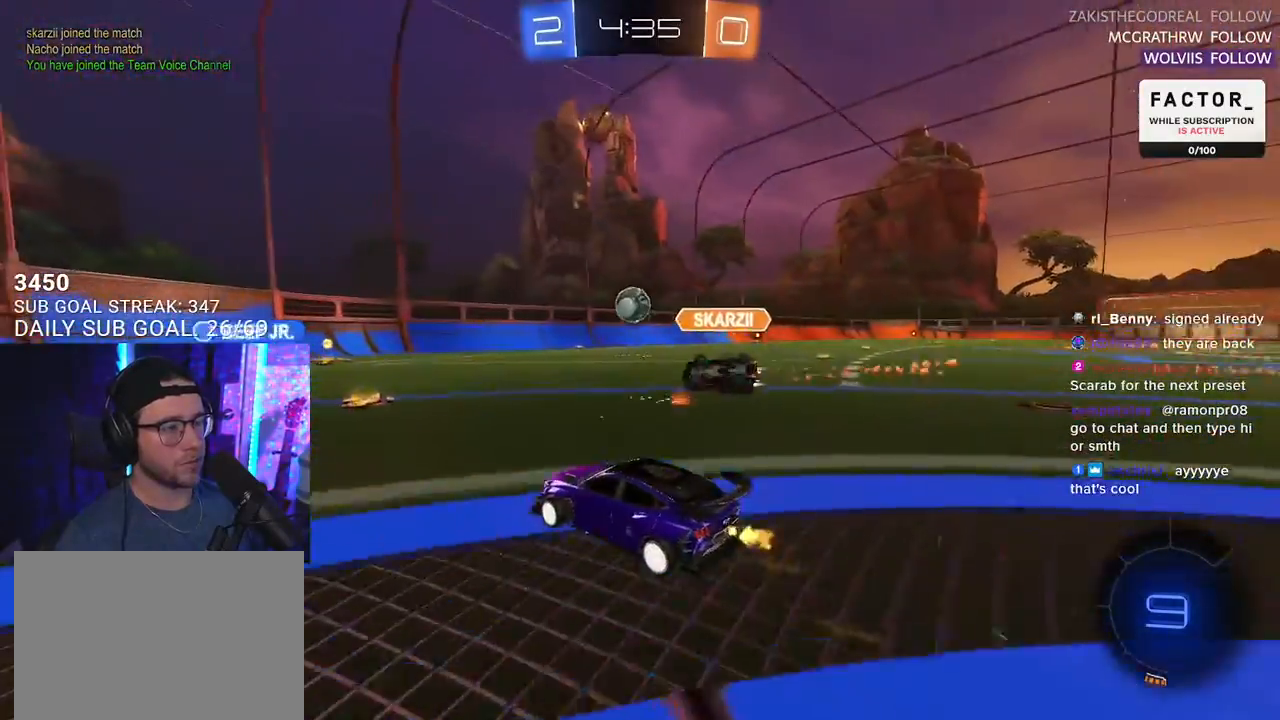
{"buttons": ["R2"], "left_stick": "right", "right_stick": "center", "events": [[83, "left_stick", "right"], [200, "left_stick", "center"], [367, "left_stick", "right"]]}
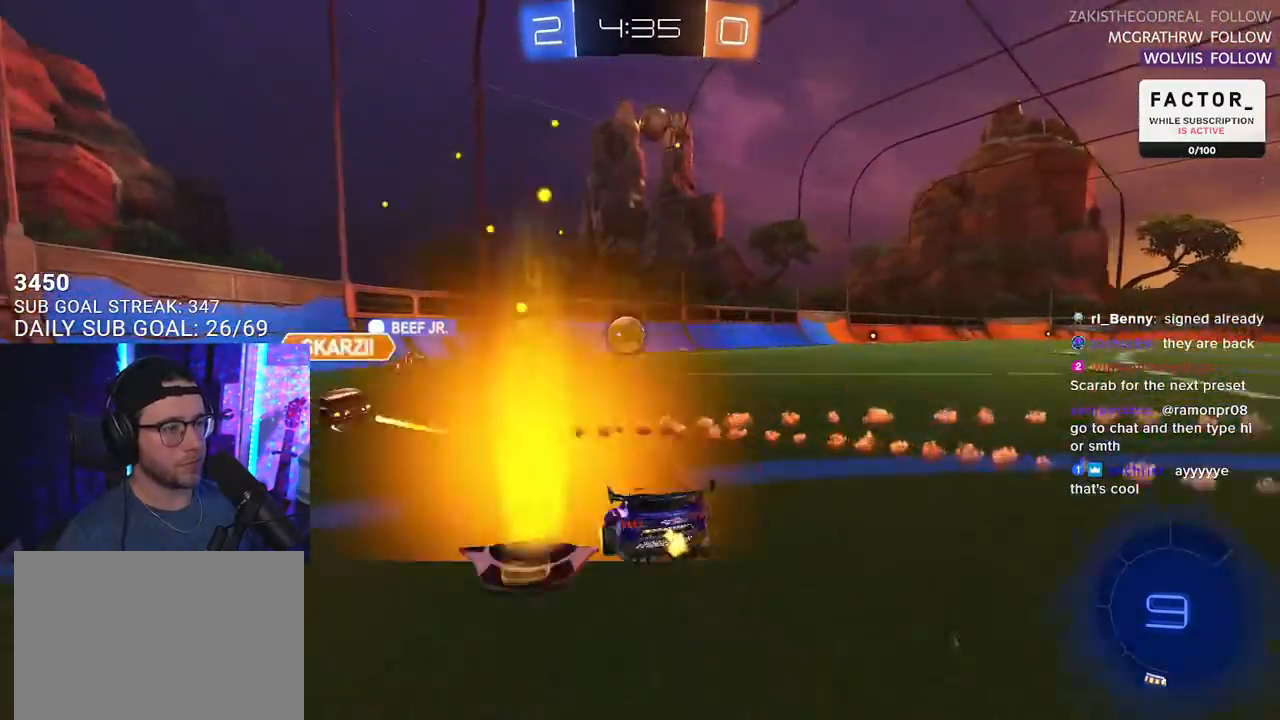
{"buttons": ["L2", "R1", "R2"], "left_stick": "up-left", "right_stick": "center", "events": [[233, "R1", "down"], [417, "CROSS", "down"], [500, "CROSS", "up"], [500, "L2", "down"], [500, "left_stick", "up-left"]]}
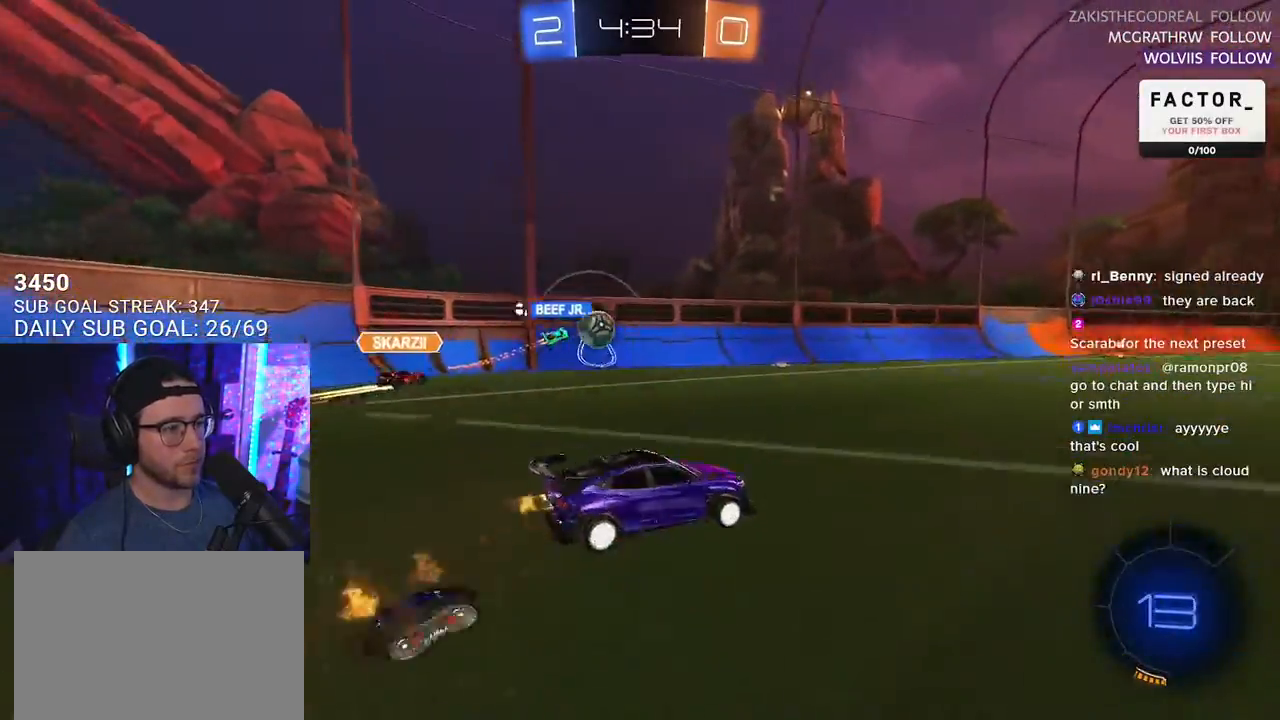
{"buttons": ["L2", "R2"], "left_stick": "down-left", "right_stick": "center", "events": [[50, "CROSS", "down"], [100, "left_stick", "down"], [117, "L2", "up"], [167, "CROSS", "up"], [217, "L2", "down"], [250, "left_stick", "down-left"], [367, "TRIANGLE", "down"], [450, "TRIANGLE", "up"], [483, "R1", "up"]]}
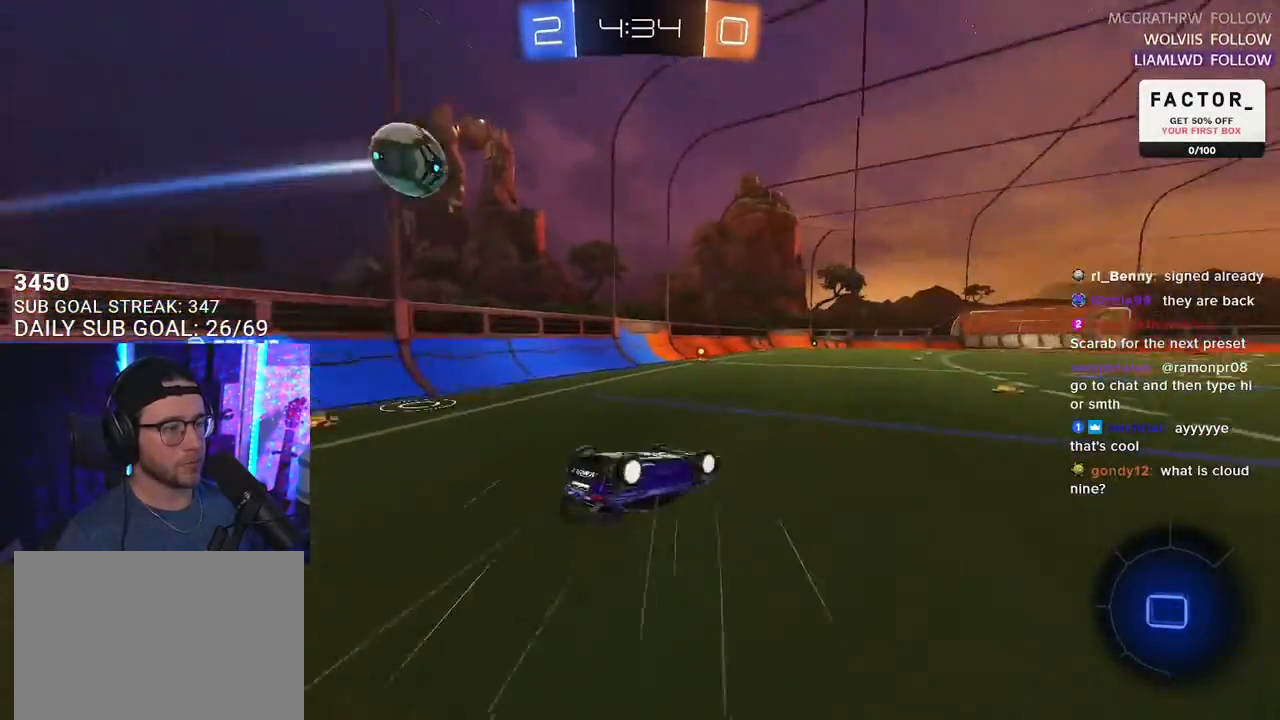
{"buttons": ["R2"], "left_stick": "center", "right_stick": "center", "events": [[367, "L2", "up"], [433, "left_stick", "center"]]}